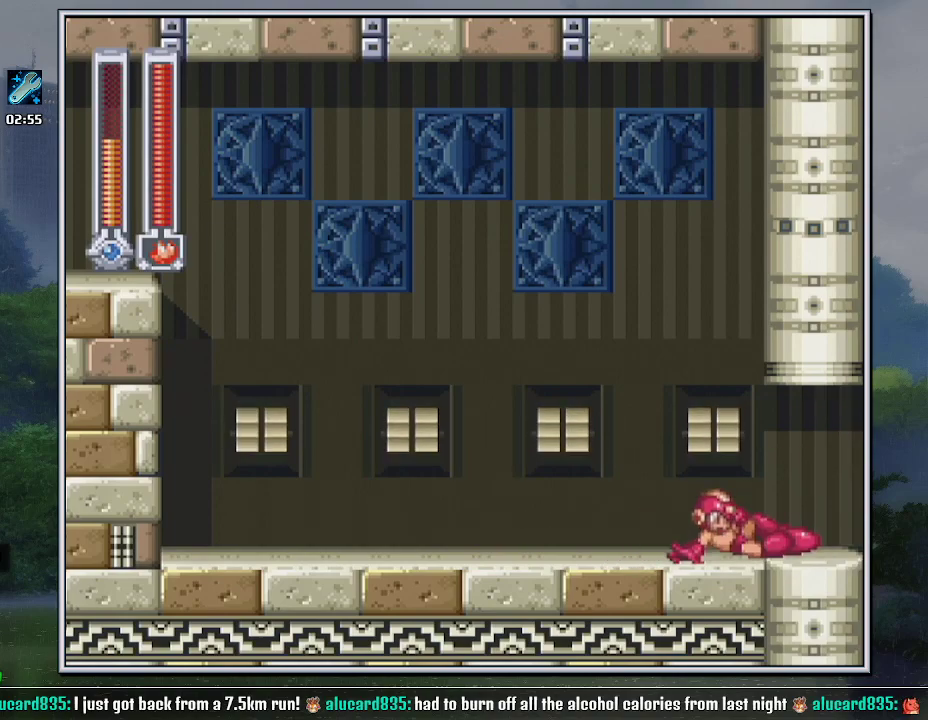
Gameplay with a controller (Nintendo layout); each line is a JSON object with the inputs held at the frame after it. "events" lists button and stick changes between this image and that frame as [ms after this image, input, new state], when the widget could be followed in between. Not read: L3 R3.
{"buttons": ["Y", "DPAD_RIGHT"], "events": [[133, "B", "down"], [217, "B", "up"]]}
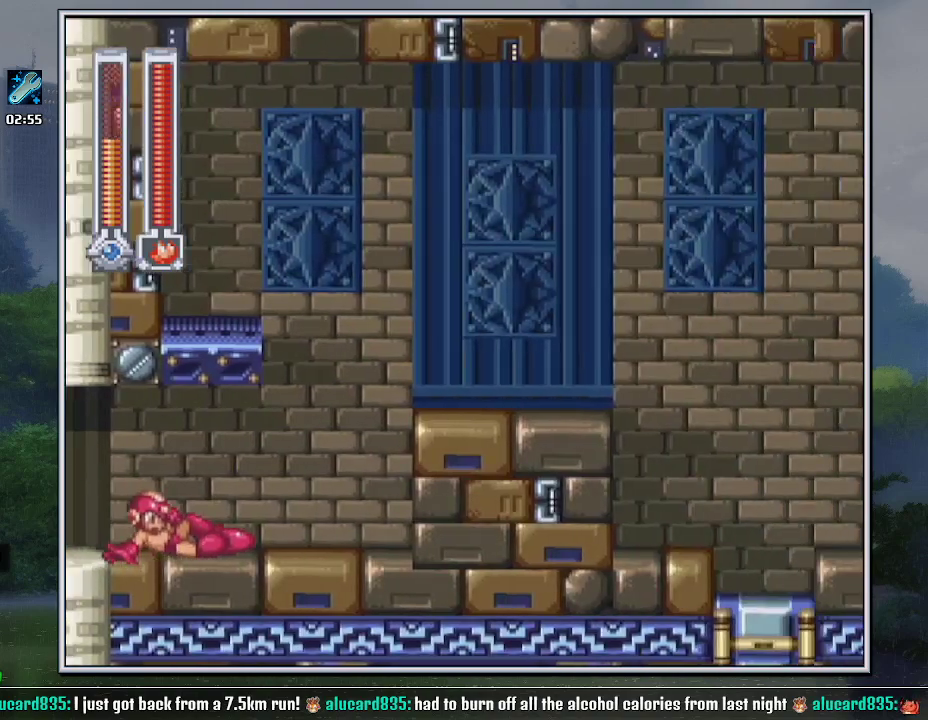
{"buttons": ["B", "Y", "DPAD_RIGHT"], "events": [[467, "B", "down"]]}
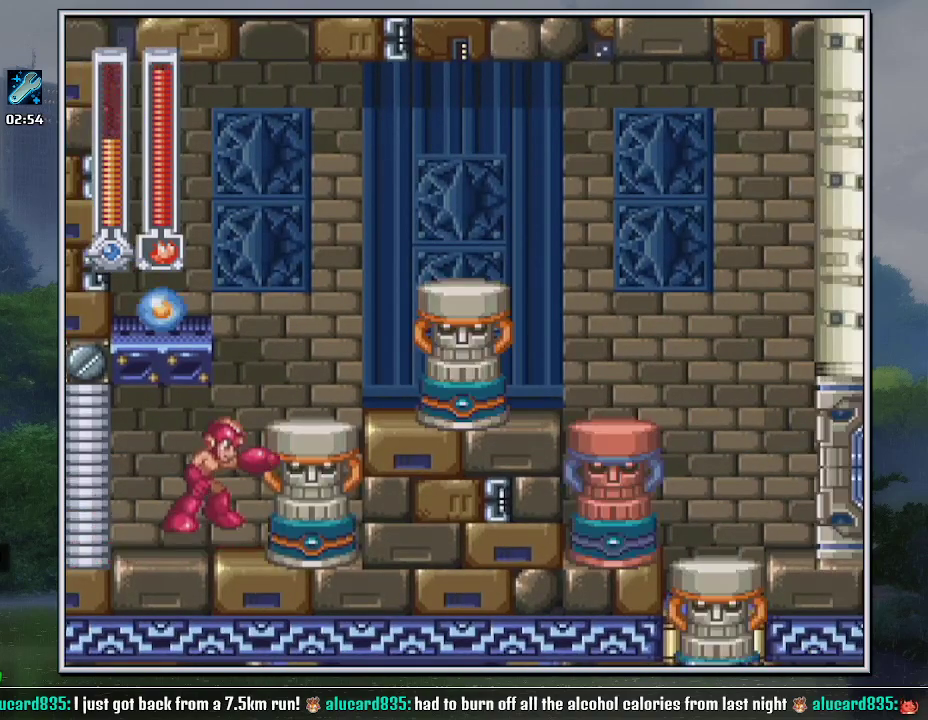
{"buttons": ["B", "Y", "DPAD_RIGHT"], "events": [[33, "B", "up"], [467, "B", "down"]]}
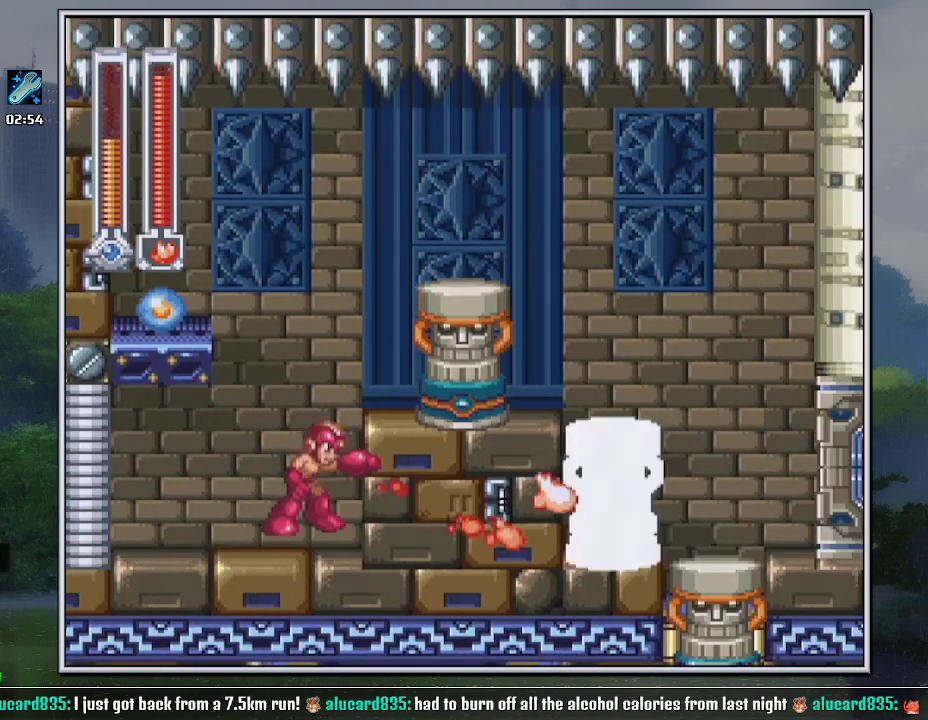
{"buttons": ["DPAD_DOWN", "DPAD_RIGHT"], "events": [[183, "B", "up"], [183, "DPAD_DOWN", "down"], [217, "Y", "up"], [350, "B", "down"], [433, "B", "up"]]}
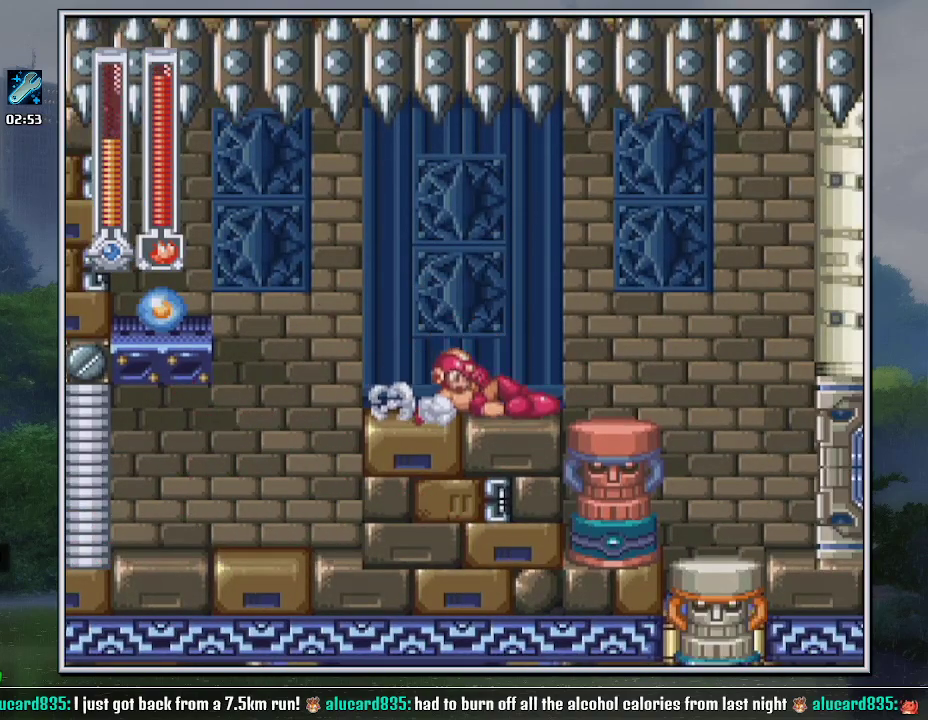
{"buttons": ["DPAD_LEFT"], "events": [[33, "DPAD_DOWN", "up"], [417, "DPAD_LEFT", "down"], [417, "DPAD_RIGHT", "up"]]}
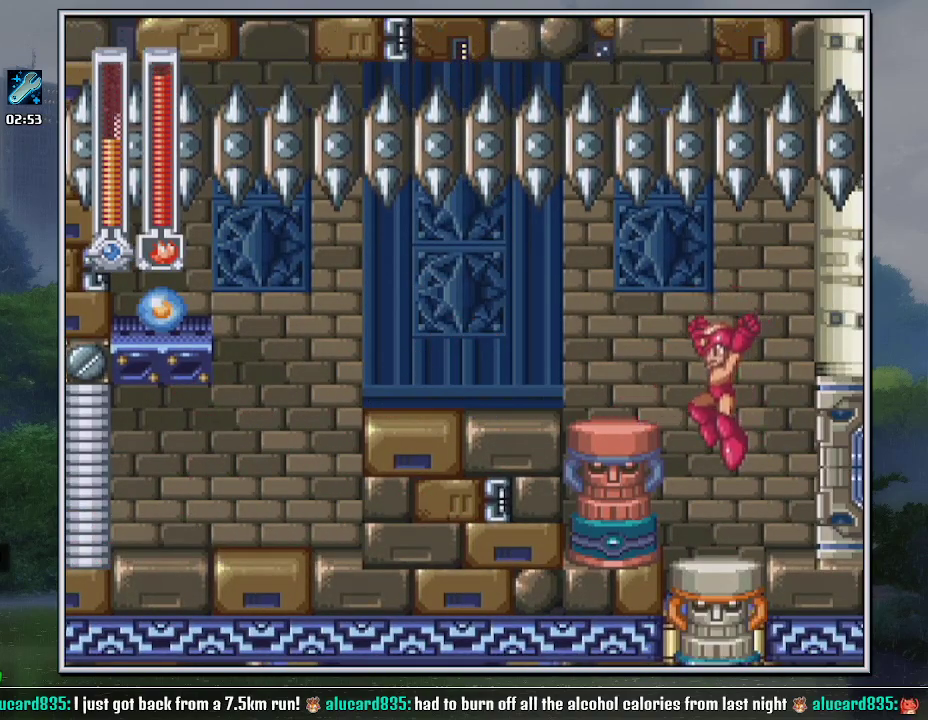
{"buttons": [], "events": [[100, "Y", "down"], [183, "DPAD_DOWN", "down"], [217, "Y", "up"], [317, "B", "down"], [433, "DPAD_LEFT", "up"], [433, "DPAD_RIGHT", "down"], [467, "B", "up"], [467, "DPAD_DOWN", "up"], [500, "DPAD_RIGHT", "up"]]}
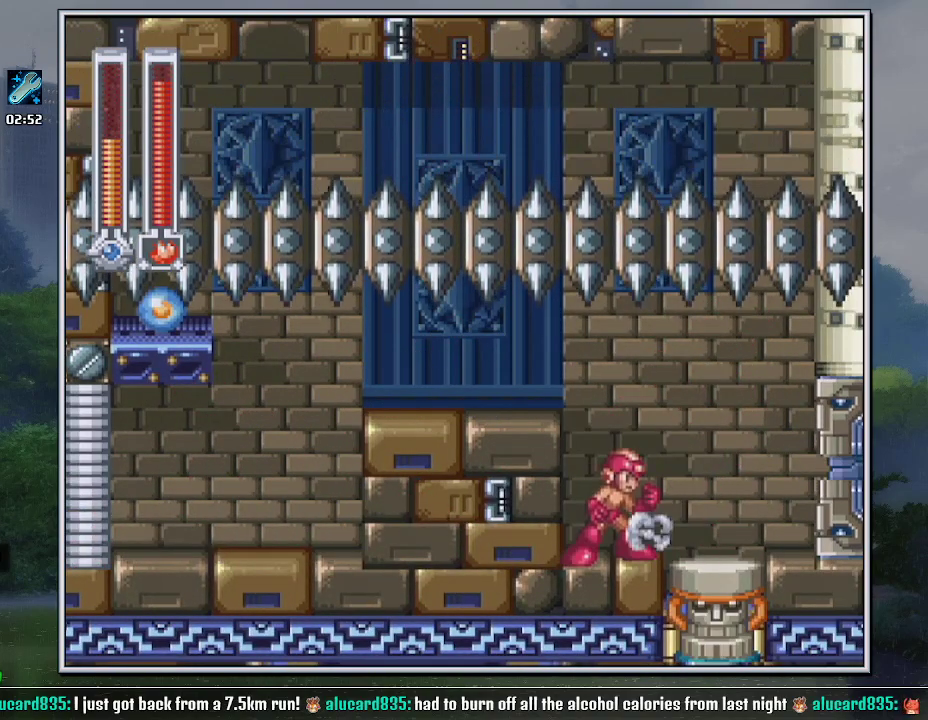
{"buttons": ["Y"], "events": [[67, "Y", "down"], [250, "Y", "up"], [350, "Y", "down"]]}
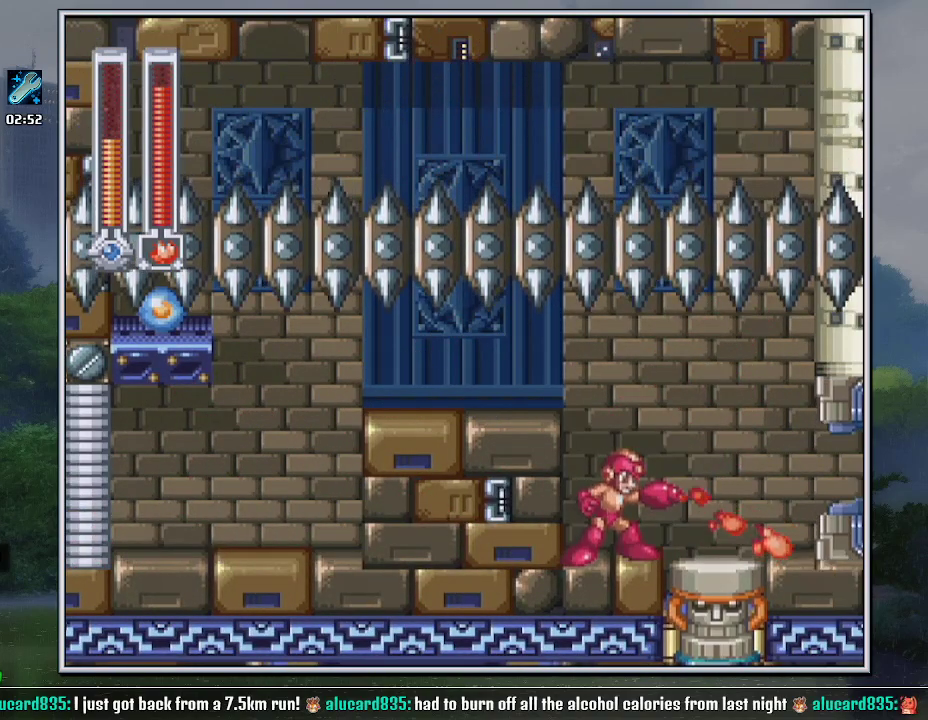
{"buttons": ["R1", "DPAD_DOWN", "DPAD_RIGHT"], "events": [[133, "DPAD_RIGHT", "down"], [133, "Y", "up"], [317, "R1", "down"], [400, "R1", "up"], [500, "DPAD_DOWN", "down"], [500, "R1", "down"]]}
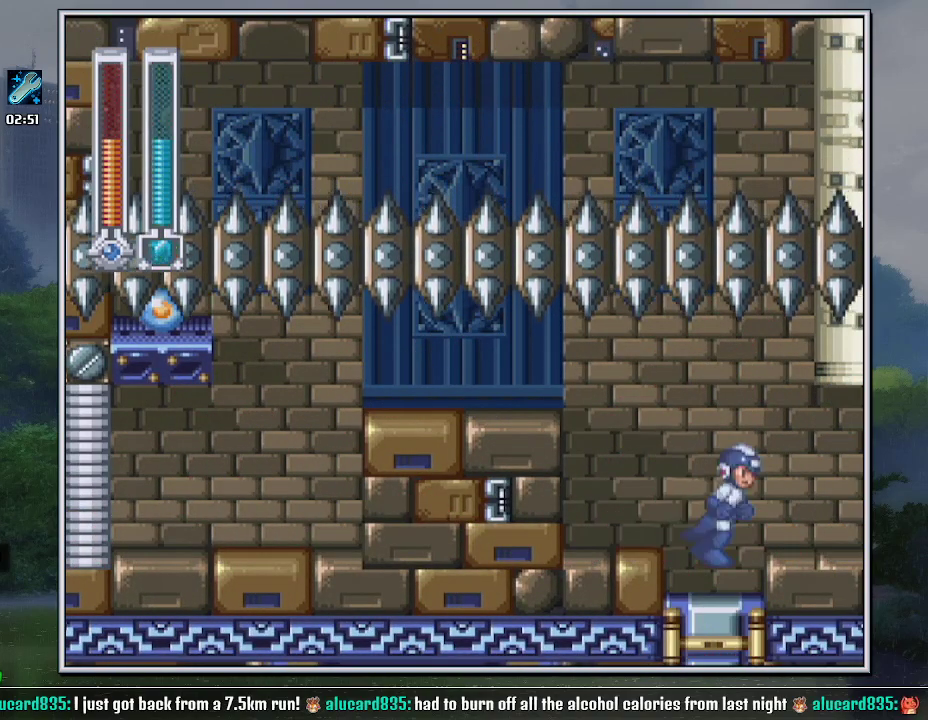
{"buttons": ["DPAD_LEFT"], "events": [[33, "DPAD_RIGHT", "up"], [67, "R1", "up"], [467, "DPAD_LEFT", "down"], [500, "DPAD_DOWN", "up"]]}
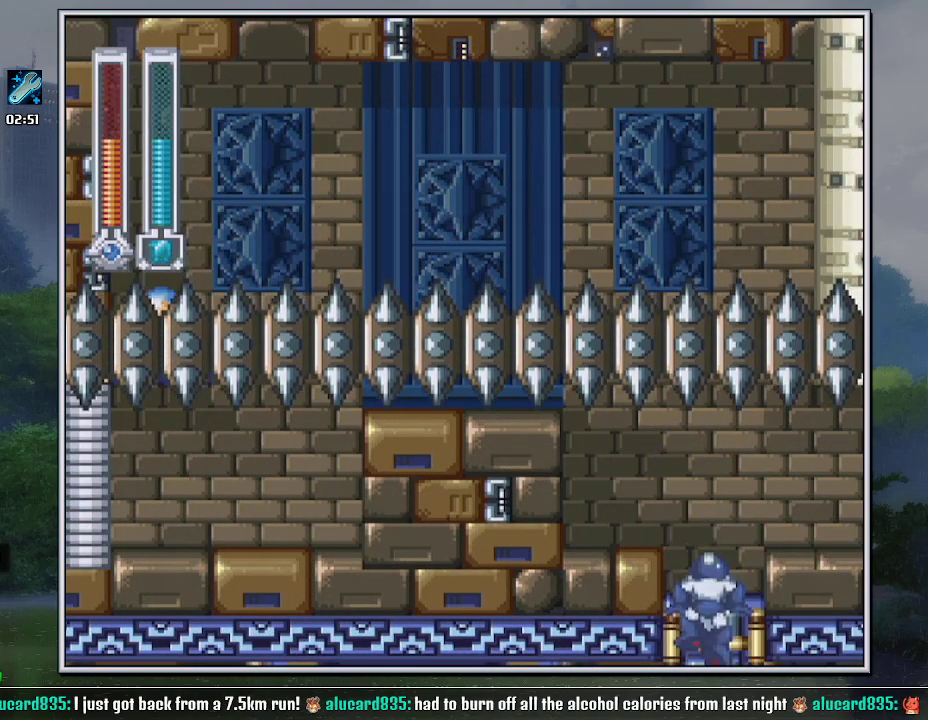
{"buttons": ["DPAD_LEFT"], "events": []}
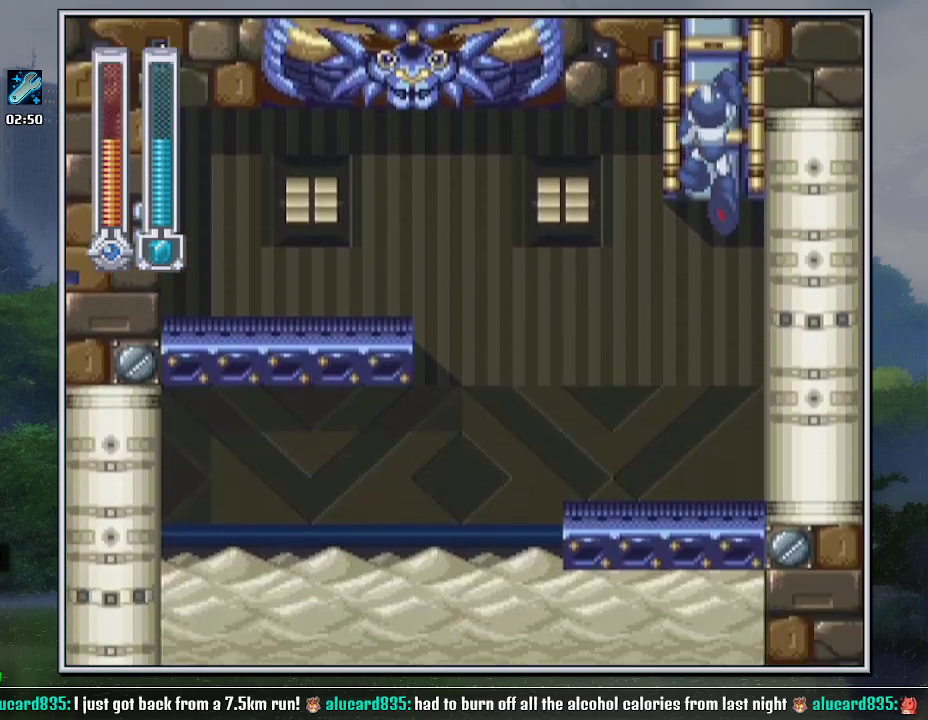
{"buttons": ["DPAD_LEFT"], "events": [[150, "B", "down"], [250, "B", "up"]]}
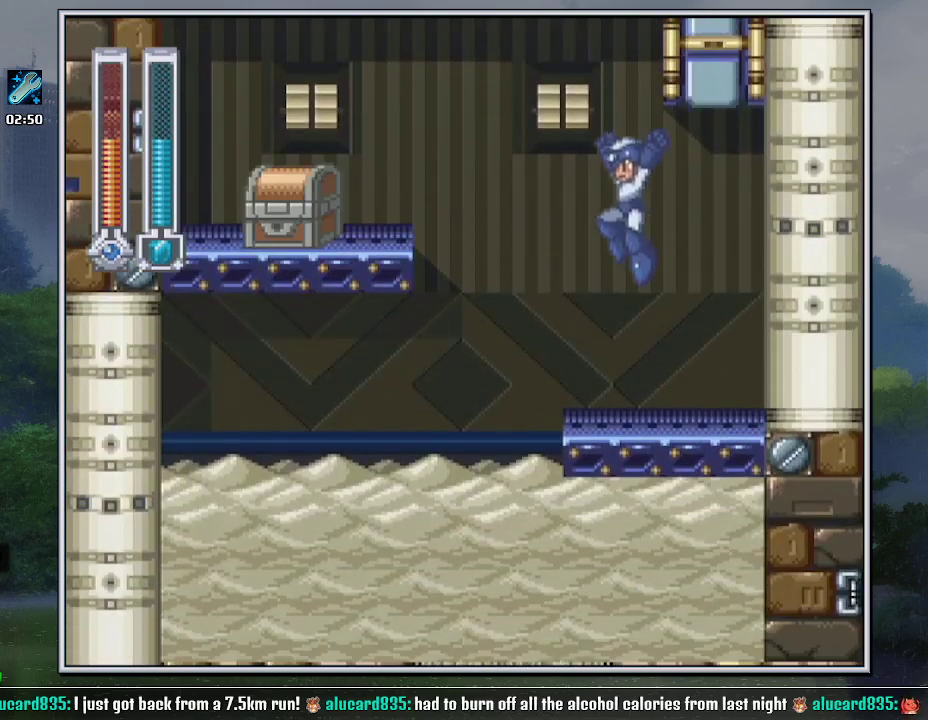
{"buttons": [], "events": [[133, "Y", "down"], [217, "Y", "up"], [400, "DPAD_LEFT", "up"]]}
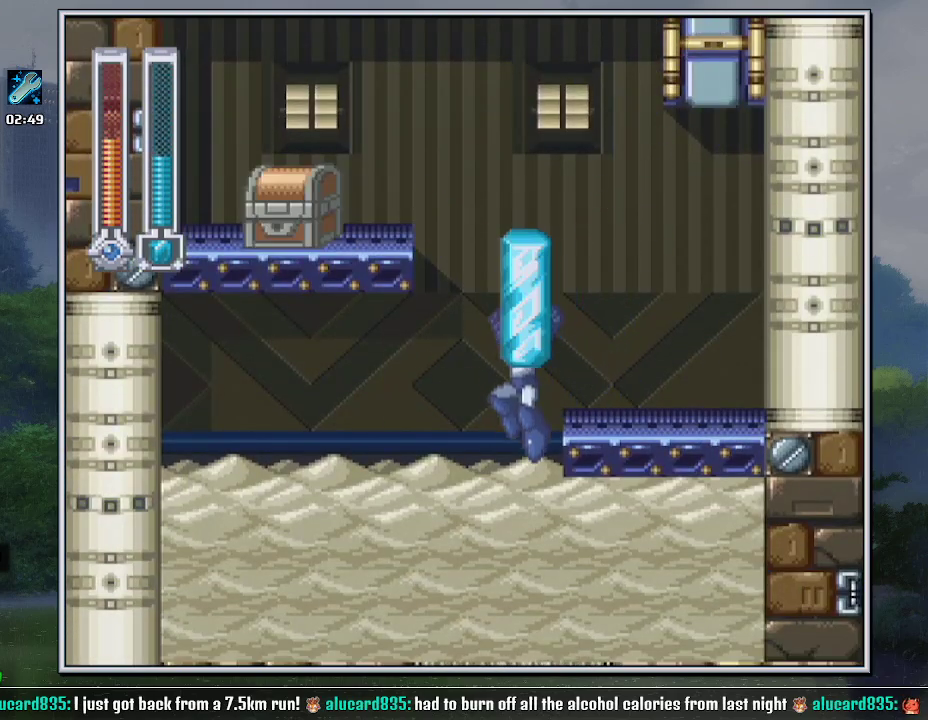
{"buttons": [], "events": []}
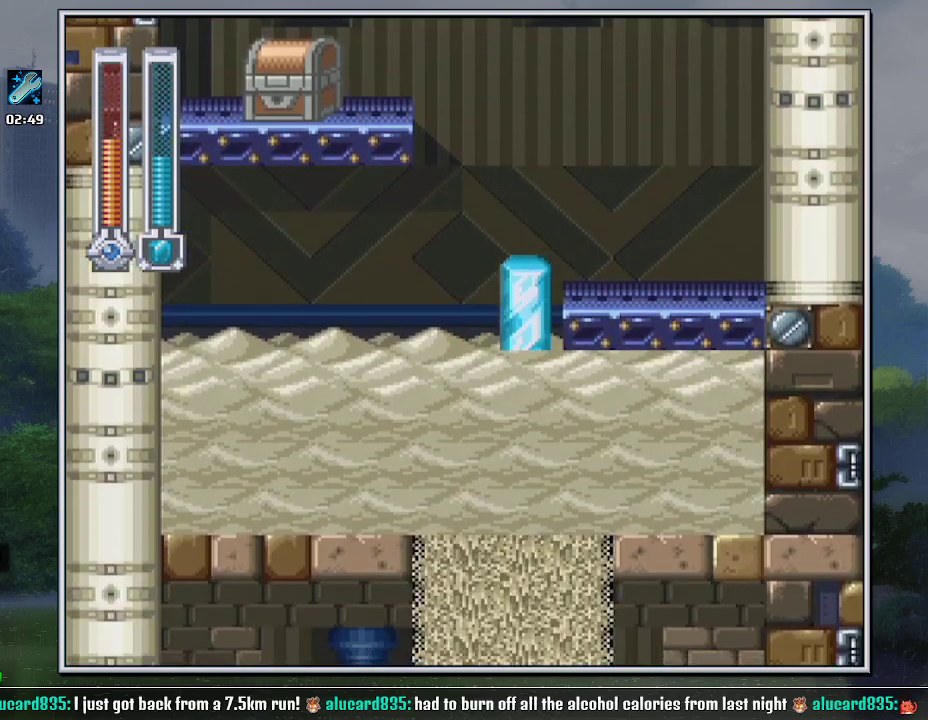
{"buttons": [], "events": []}
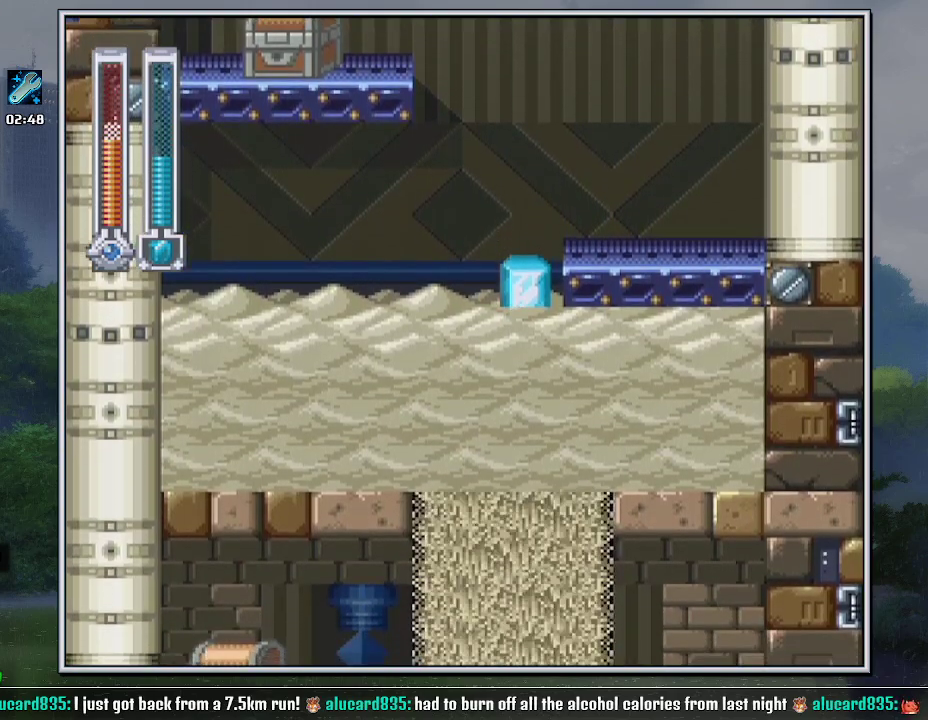
{"buttons": ["DPAD_LEFT"], "events": [[33, "DPAD_LEFT", "down"]]}
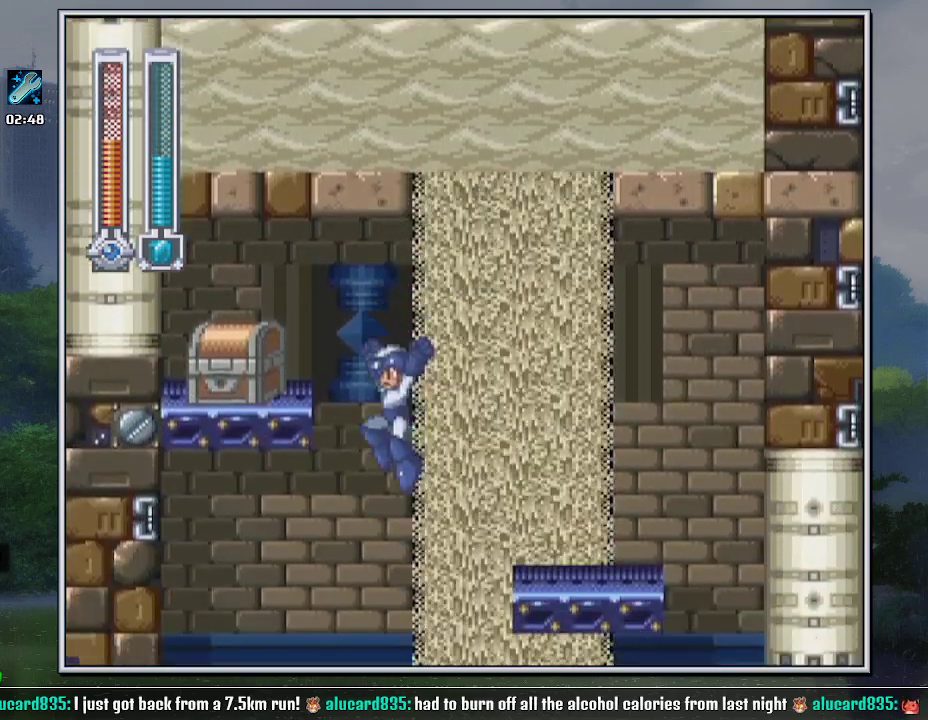
{"buttons": ["DPAD_RIGHT"], "events": [[283, "DPAD_LEFT", "up"], [317, "DPAD_RIGHT", "down"]]}
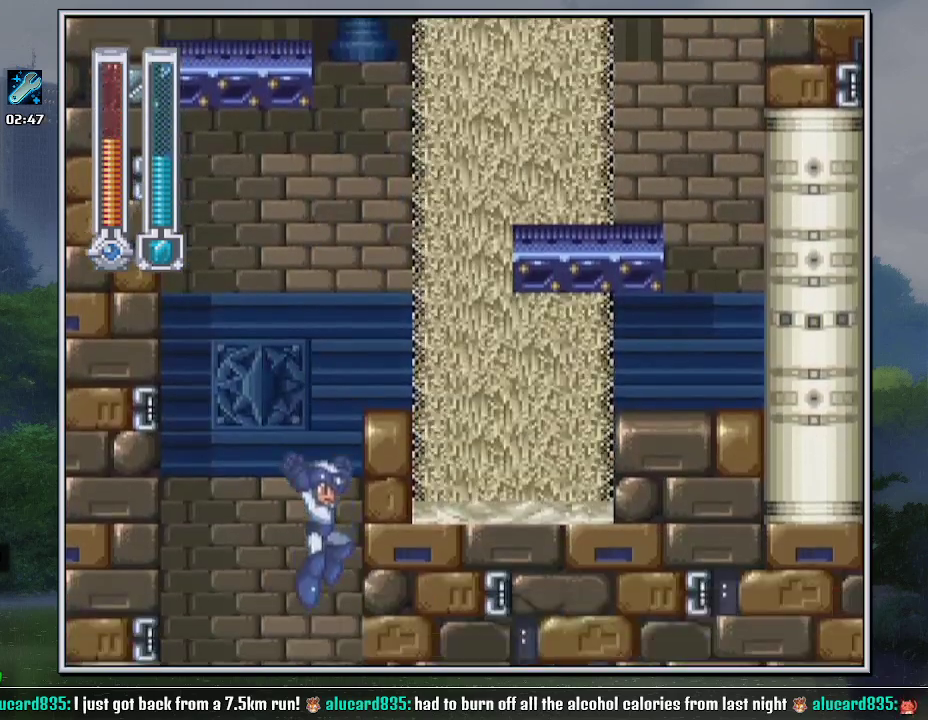
{"buttons": ["DPAD_RIGHT"], "events": []}
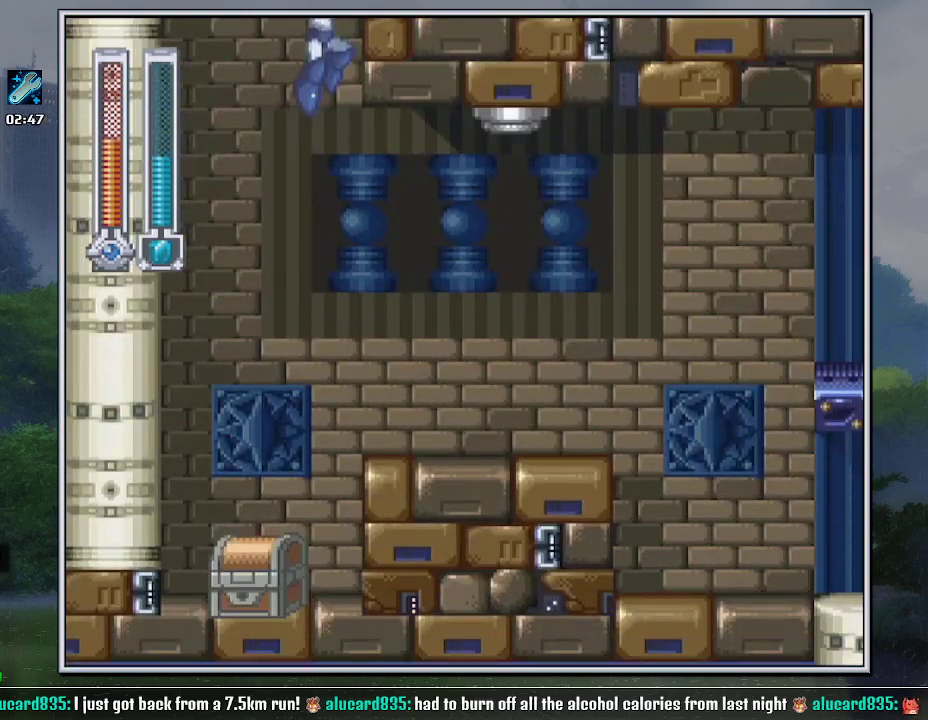
{"buttons": ["DPAD_RIGHT"], "events": [[350, "DPAD_DOWN", "down"], [433, "B", "down"], [500, "B", "up"], [500, "DPAD_DOWN", "up"]]}
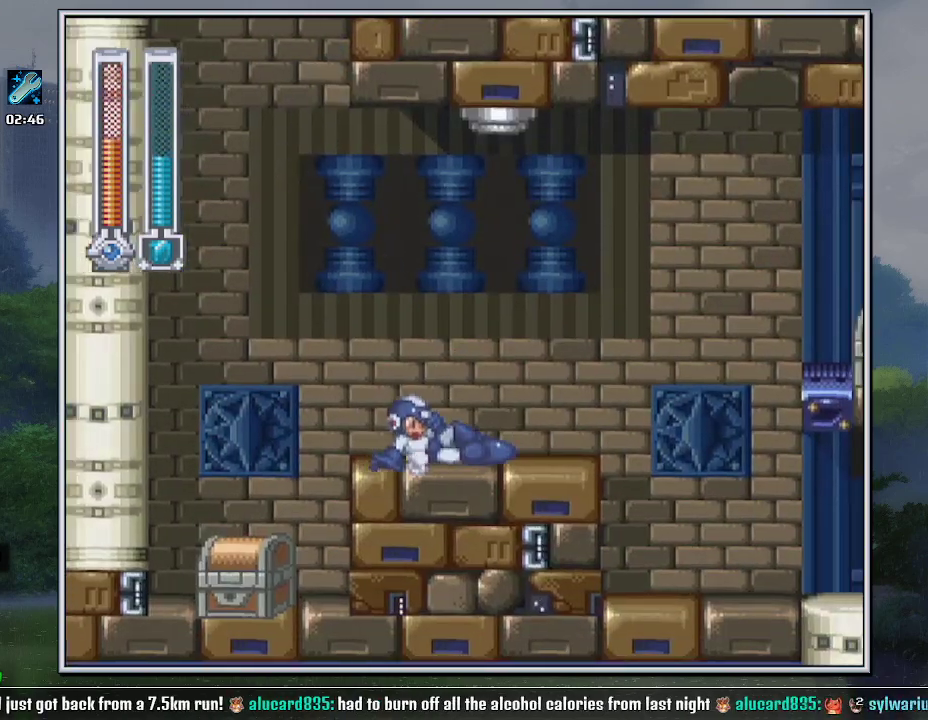
{"buttons": ["B", "DPAD_RIGHT"], "events": [[283, "B", "down"]]}
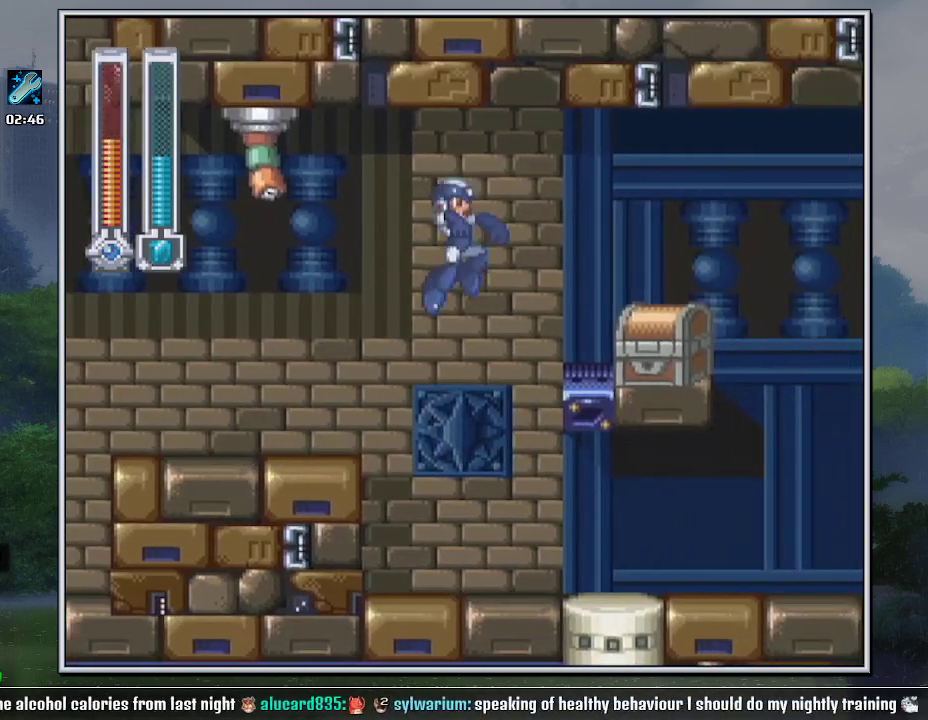
{"buttons": ["B", "Y", "DPAD_RIGHT"], "events": [[100, "B", "up"], [317, "DPAD_DOWN", "down"], [433, "Y", "down"], [467, "B", "down"], [500, "DPAD_DOWN", "up"]]}
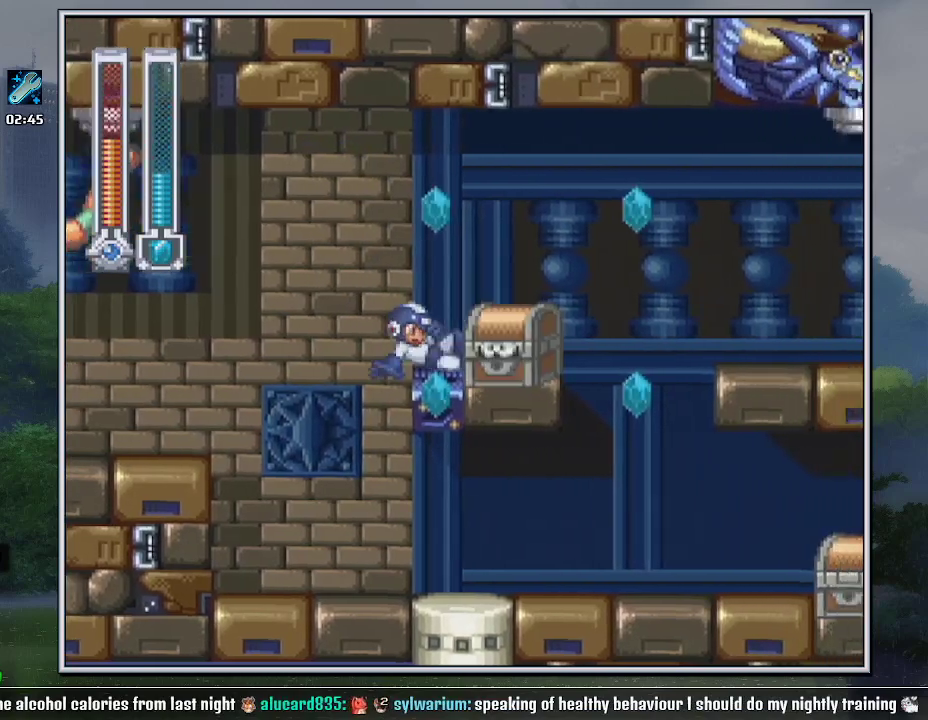
{"buttons": ["DPAD_RIGHT"], "events": [[67, "Y", "up"], [133, "B", "up"], [217, "B", "down"], [383, "B", "up"]]}
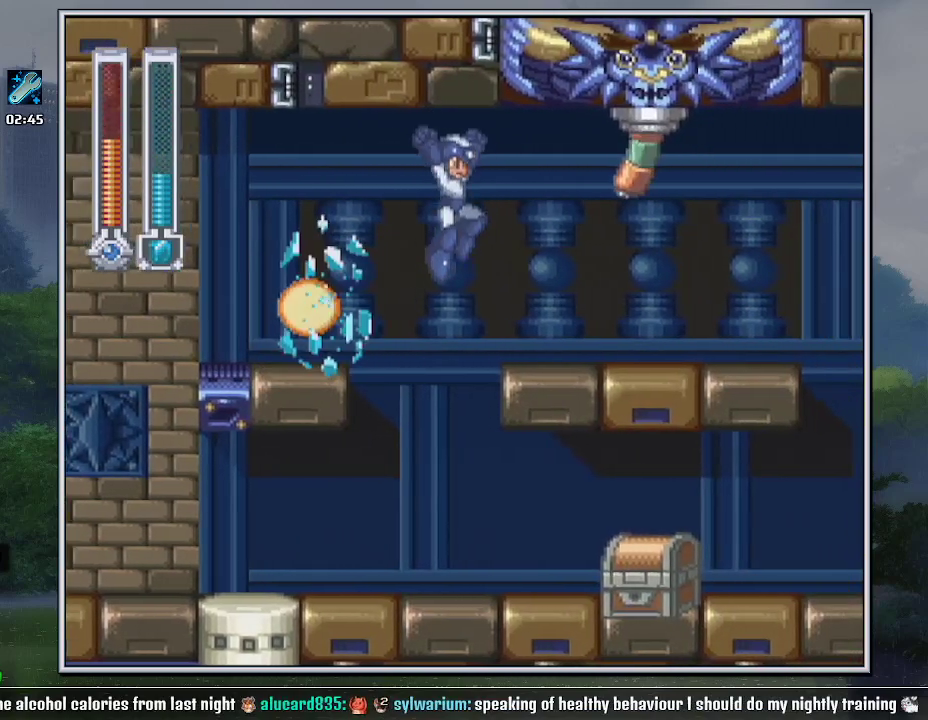
{"buttons": ["DPAD_RIGHT"], "events": [[133, "DPAD_DOWN", "down"], [250, "B", "down"], [317, "B", "up"], [317, "DPAD_DOWN", "up"]]}
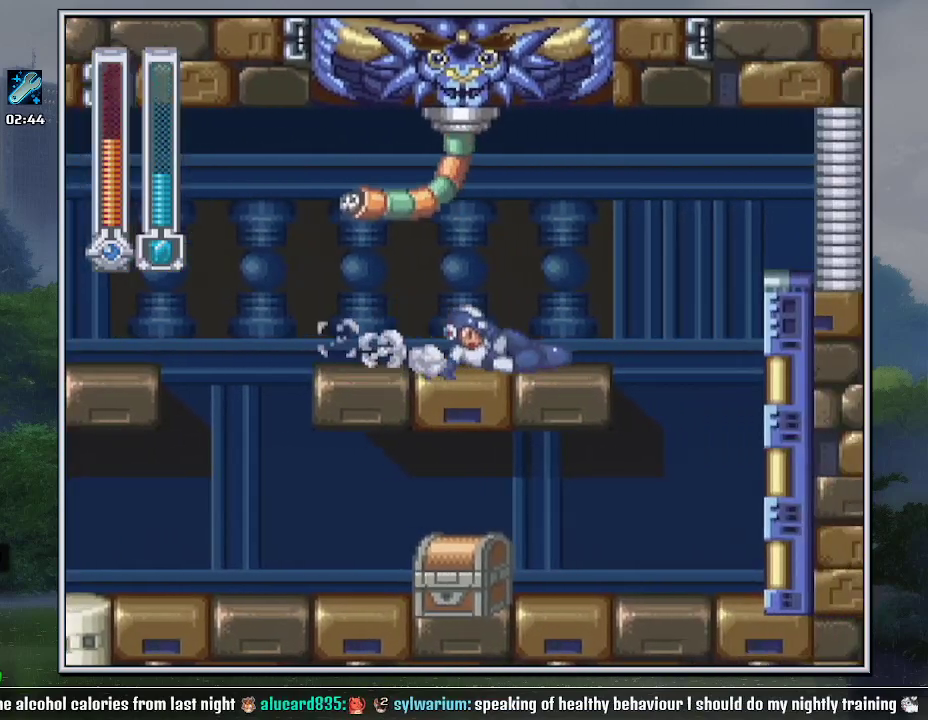
{"buttons": ["DPAD_RIGHT"], "events": [[183, "B", "down"], [400, "B", "up"]]}
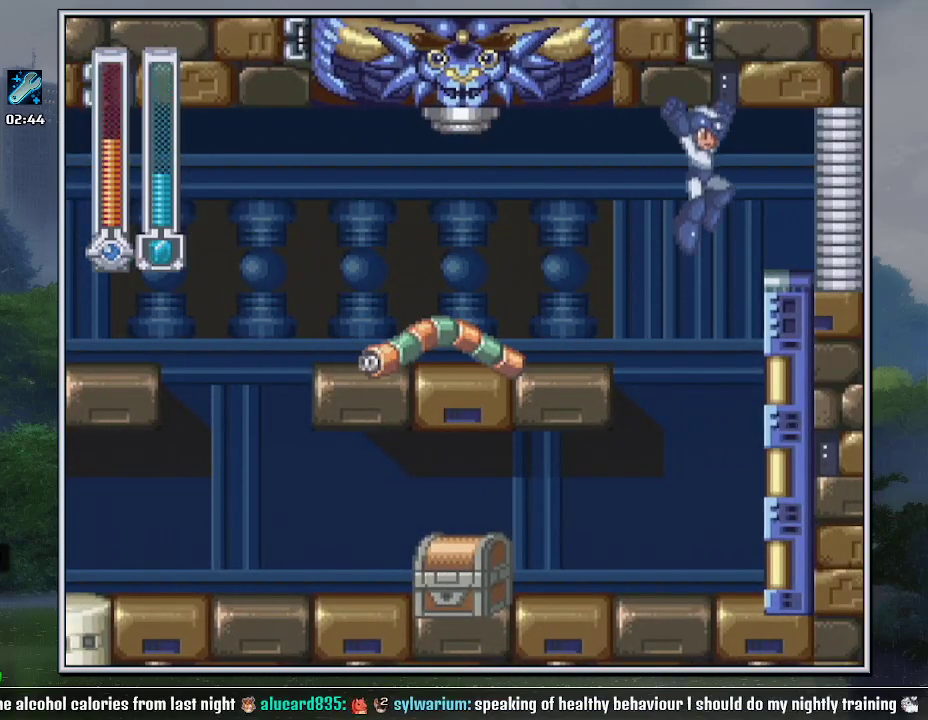
{"buttons": ["DPAD_RIGHT"], "events": []}
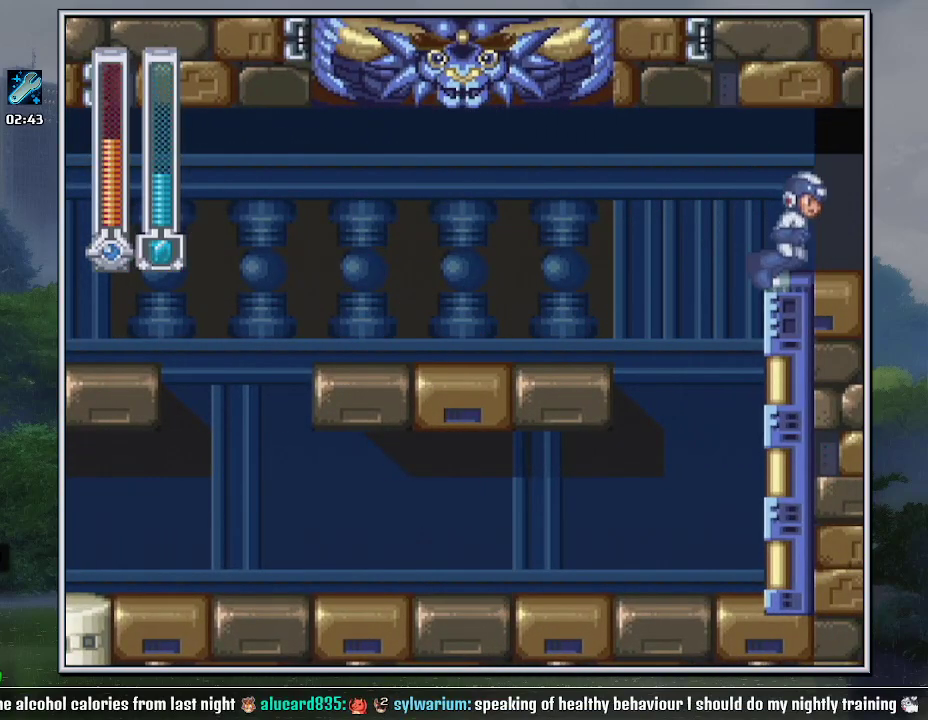
{"buttons": [], "events": [[283, "DPAD_RIGHT", "up"], [317, "Y", "down"], [383, "Y", "up"]]}
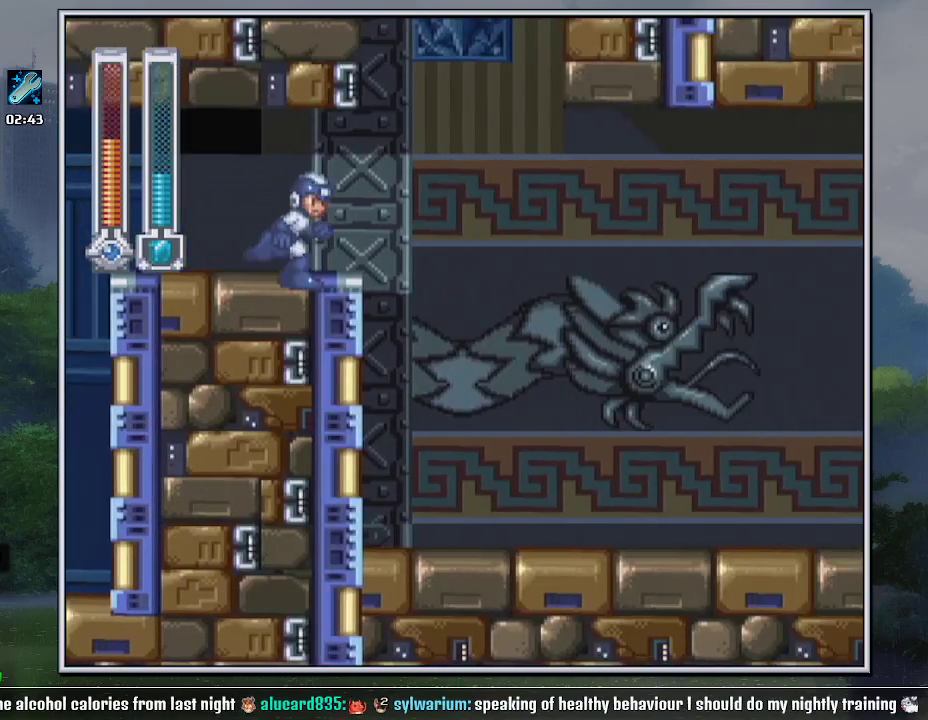
{"buttons": [], "events": [[67, "Y", "down"], [117, "Y", "up"]]}
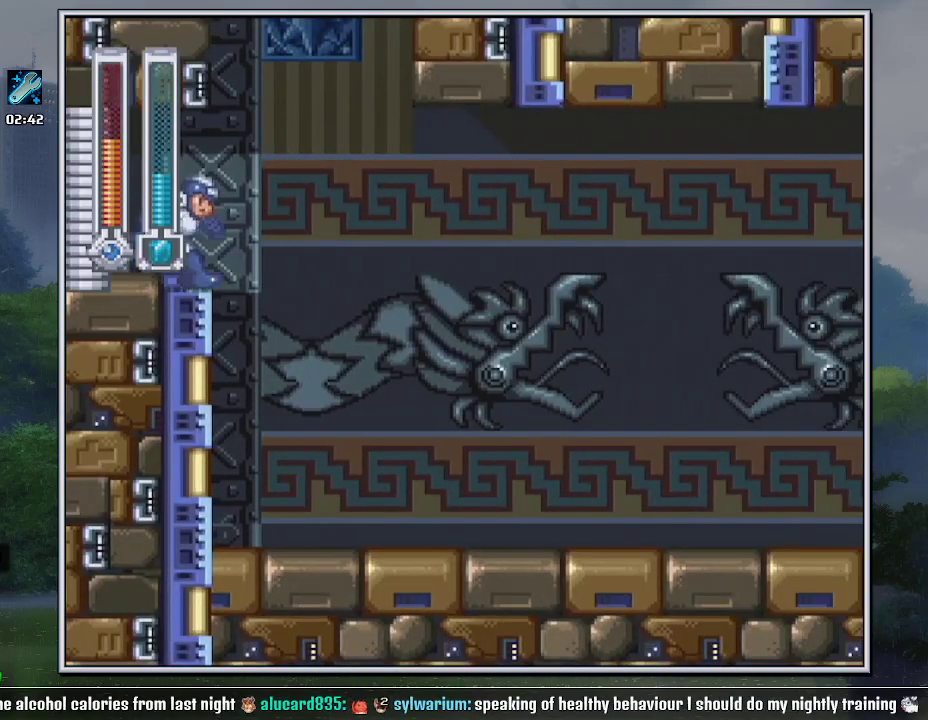
{"buttons": ["DPAD_RIGHT"], "events": [[100, "Y", "down"], [217, "Y", "up"], [317, "DPAD_RIGHT", "down"]]}